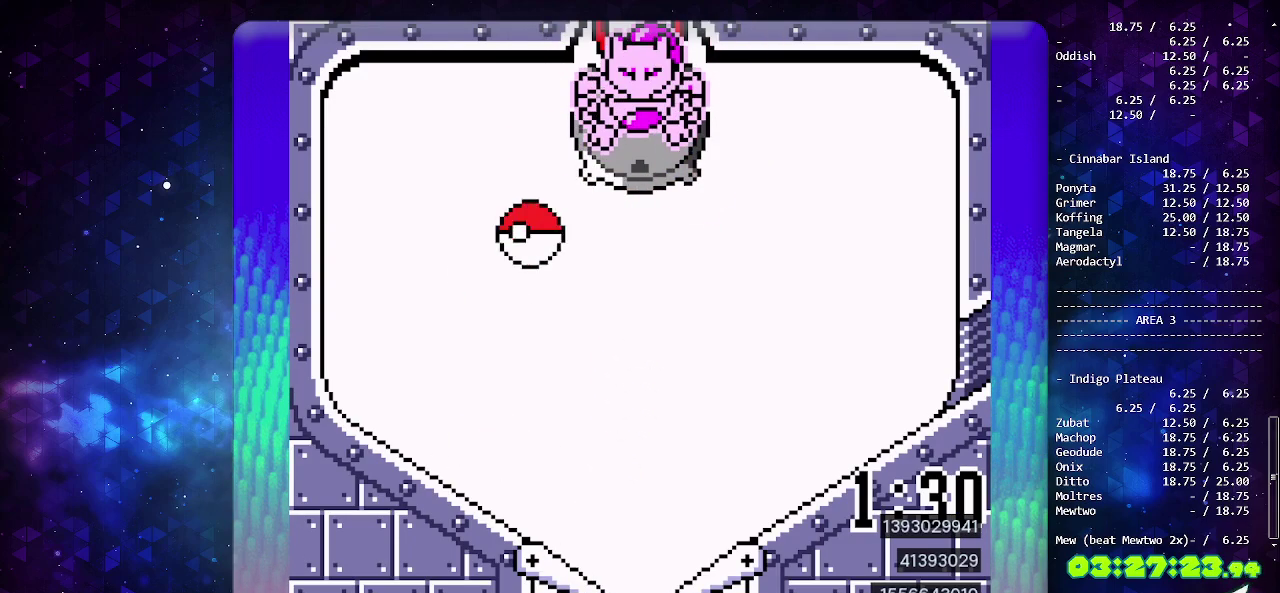
Gameplay with a controller (PlayStation layout); each line is a JSON object with the inputs held at the frame after it. "events" lists button and stick changes between this image and that frame as [ms after this image, input, new state], when the widget could be followed in between. Not read: L2 L3 R2 R3 SELECT.
{"buttons": [], "events": []}
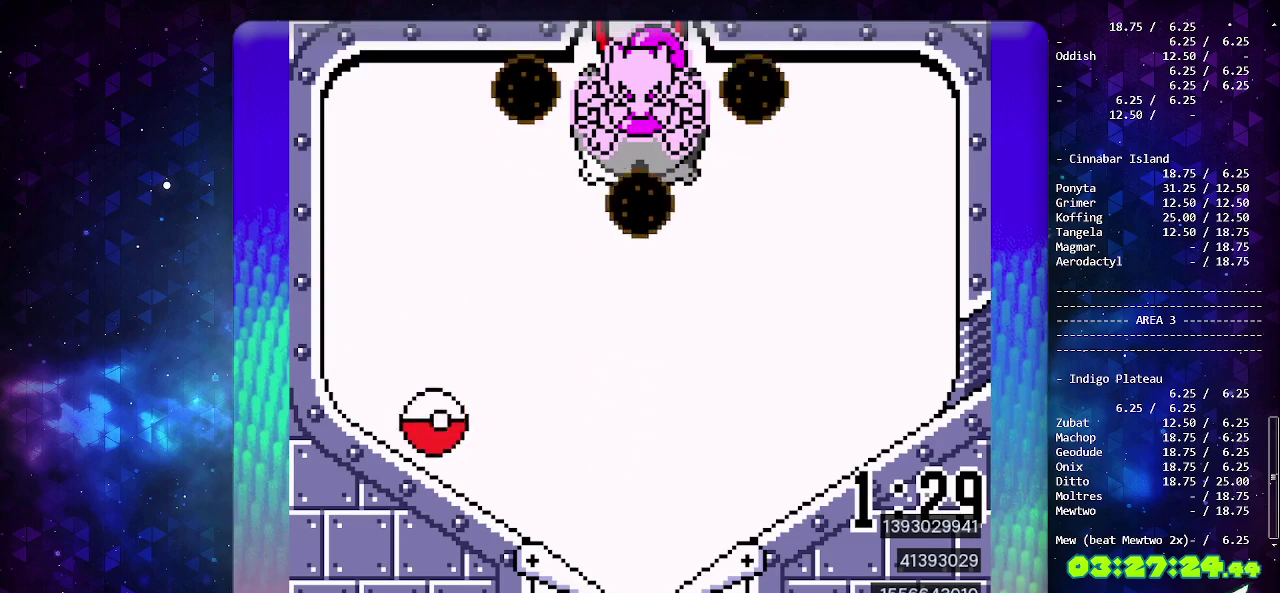
{"buttons": [], "events": [[267, "DPAD_LEFT", "down"], [383, "DPAD_LEFT", "up"]]}
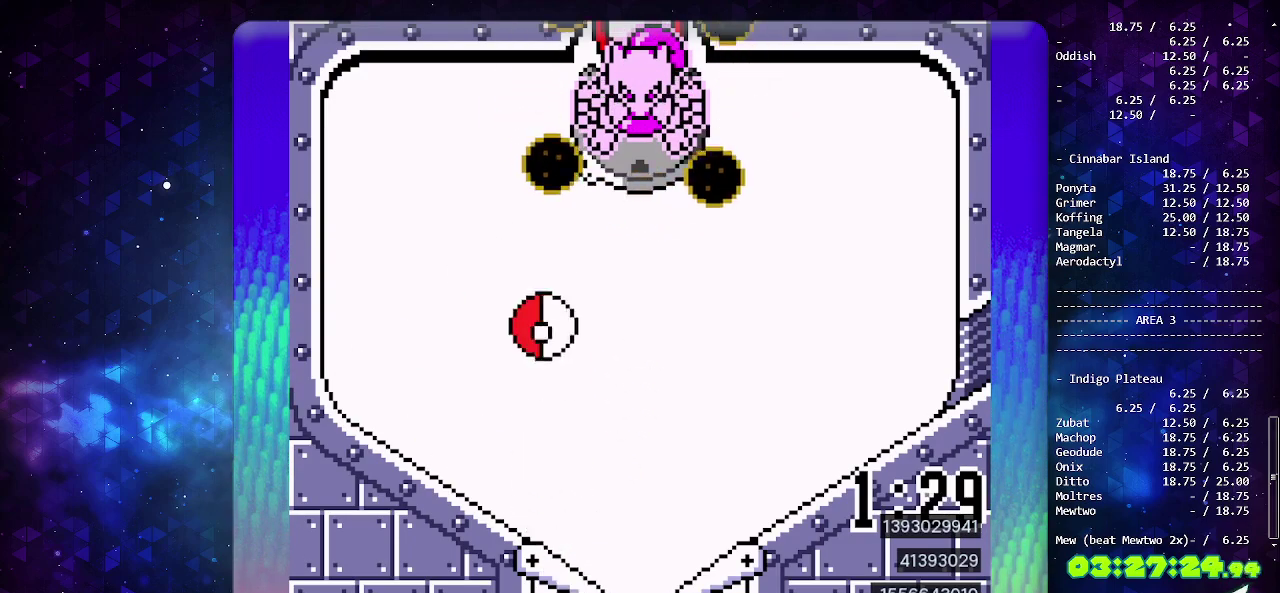
{"buttons": [], "events": [[167, "CROSS", "down"], [283, "CROSS", "up"], [350, "CROSS", "down"], [467, "CROSS", "up"]]}
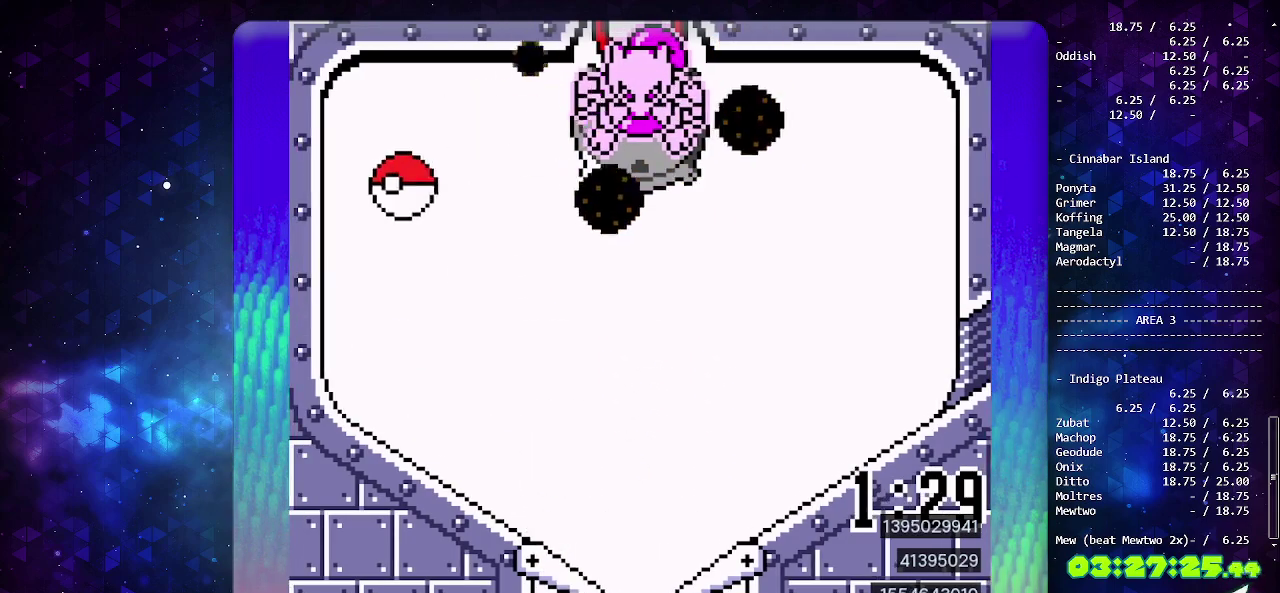
{"buttons": [], "events": []}
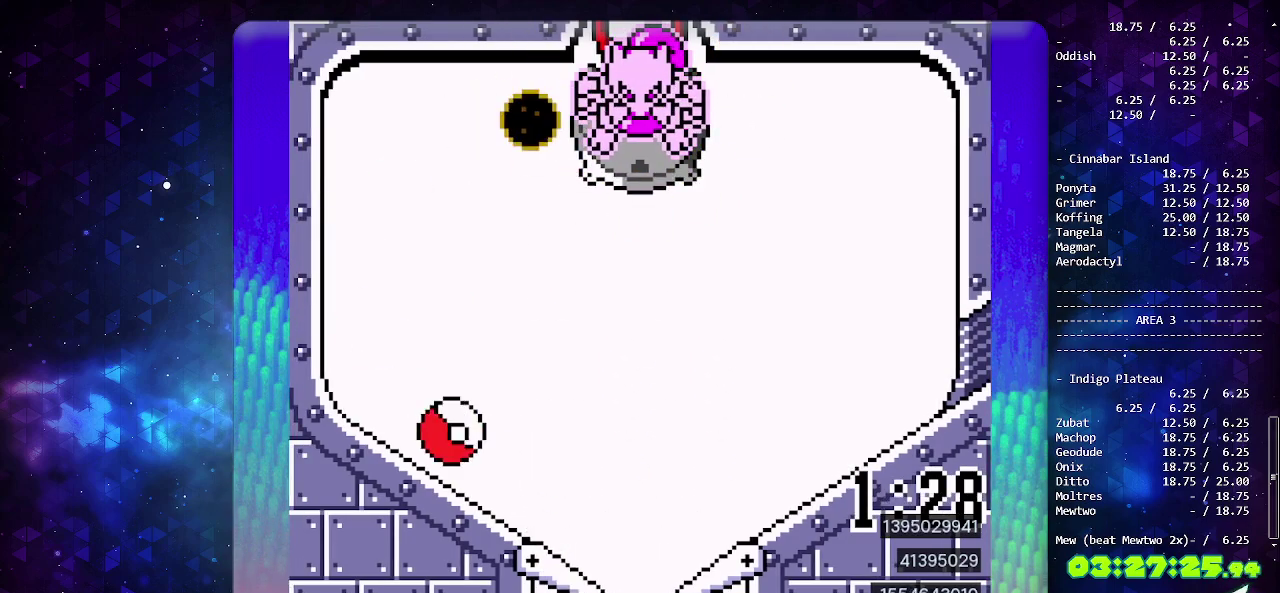
{"buttons": ["CIRCLE"], "events": [[283, "DPAD_LEFT", "down"], [383, "CIRCLE", "down"], [400, "DPAD_LEFT", "up"]]}
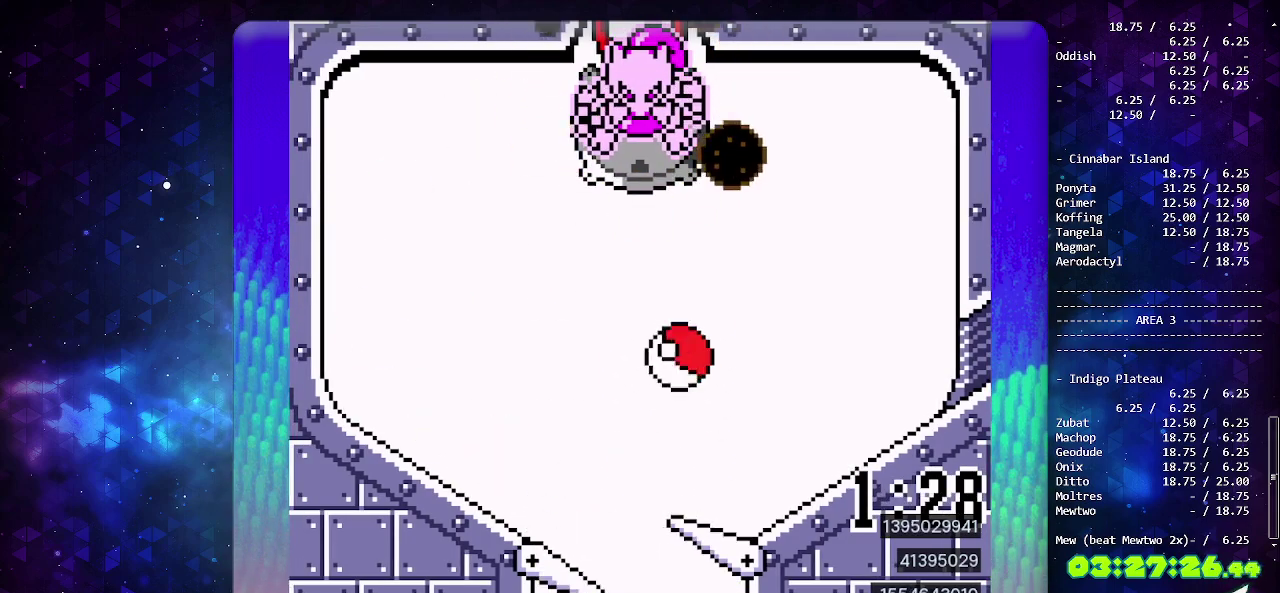
{"buttons": [], "events": [[150, "CIRCLE", "up"]]}
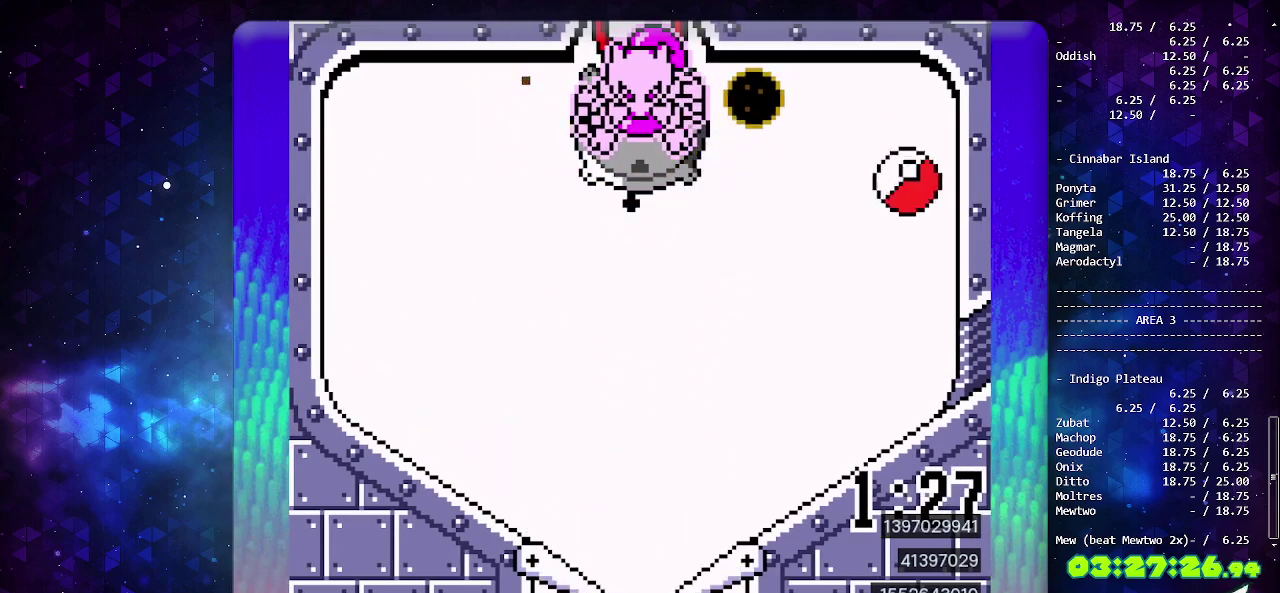
{"buttons": ["CIRCLE"], "events": [[433, "CIRCLE", "down"]]}
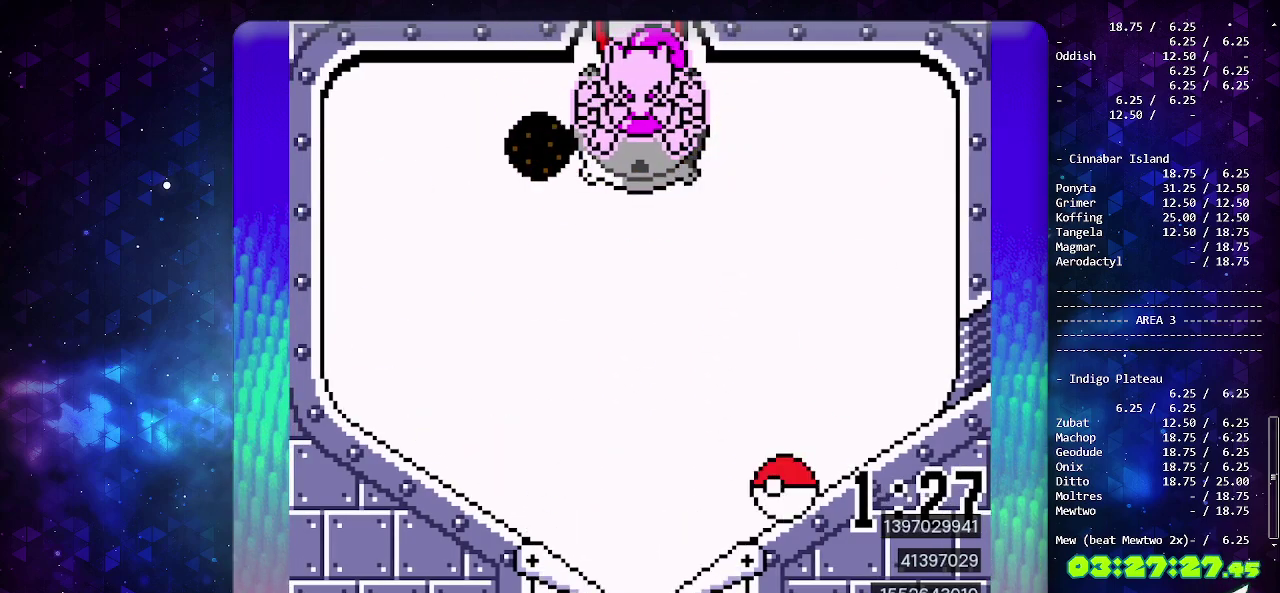
{"buttons": [], "events": [[300, "CIRCLE", "up"], [400, "CROSS", "down"], [500, "CROSS", "up"]]}
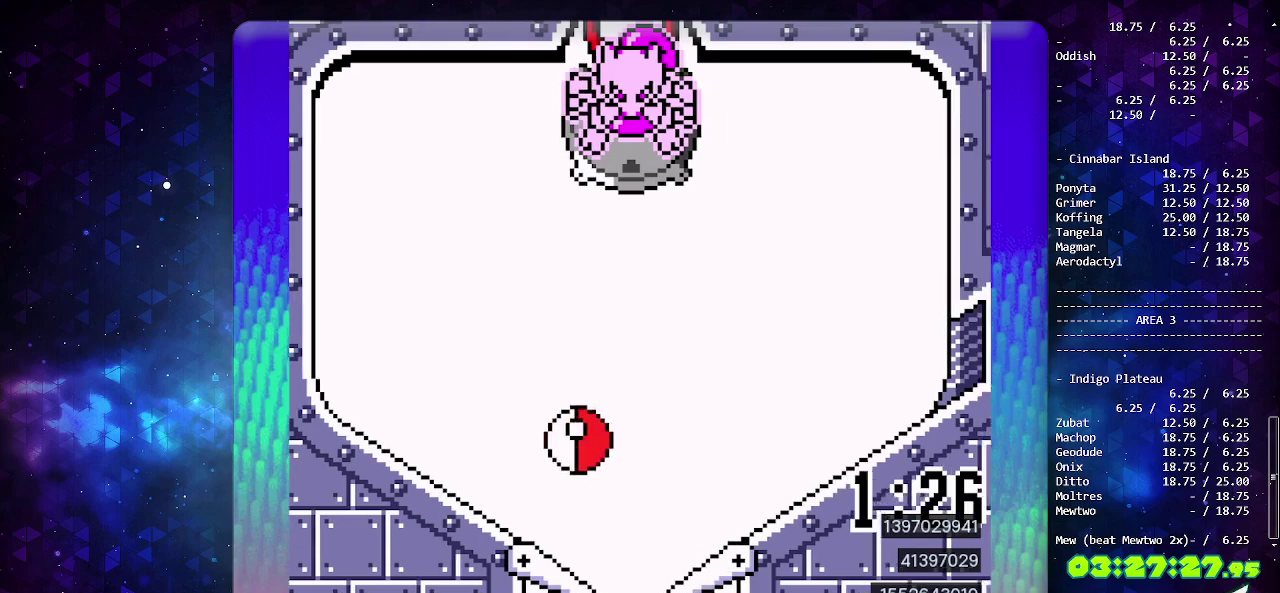
{"buttons": [], "events": [[50, "CROSS", "down"], [283, "CROSS", "up"], [367, "CROSS", "down"], [450, "CROSS", "up"]]}
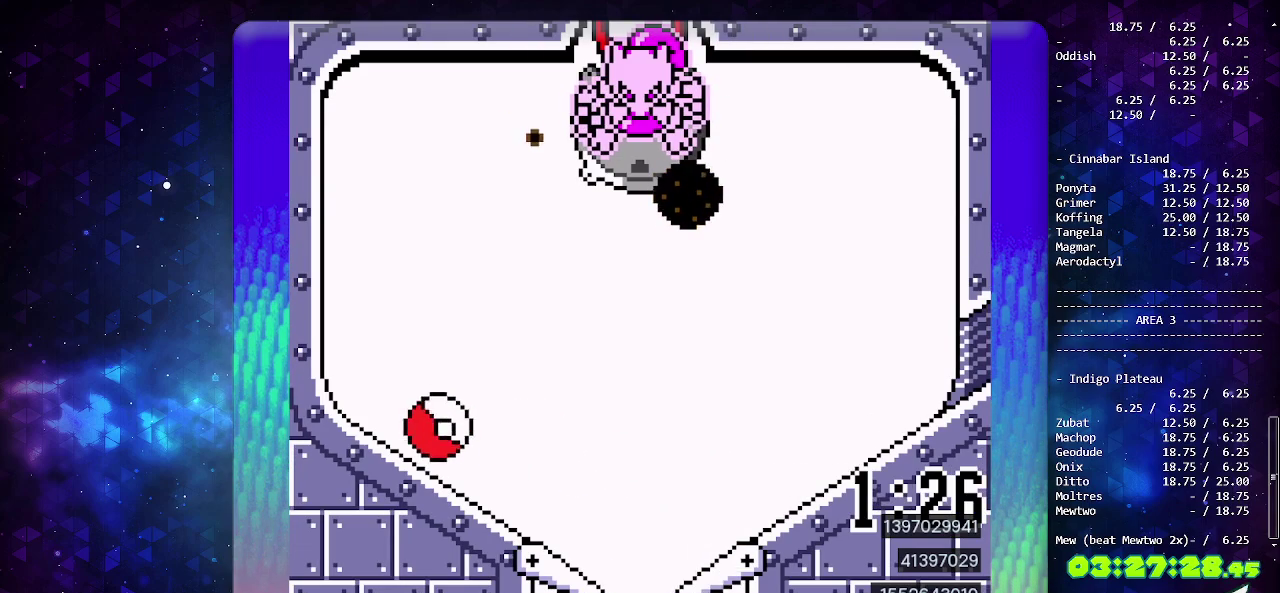
{"buttons": ["CROSS"], "events": [[17, "CROSS", "down"], [100, "CROSS", "up"], [167, "CROSS", "down"], [267, "CROSS", "up"], [333, "CROSS", "down"], [367, "DPAD_DOWN", "down"], [450, "CROSS", "up"], [467, "DPAD_DOWN", "up"], [500, "CROSS", "down"]]}
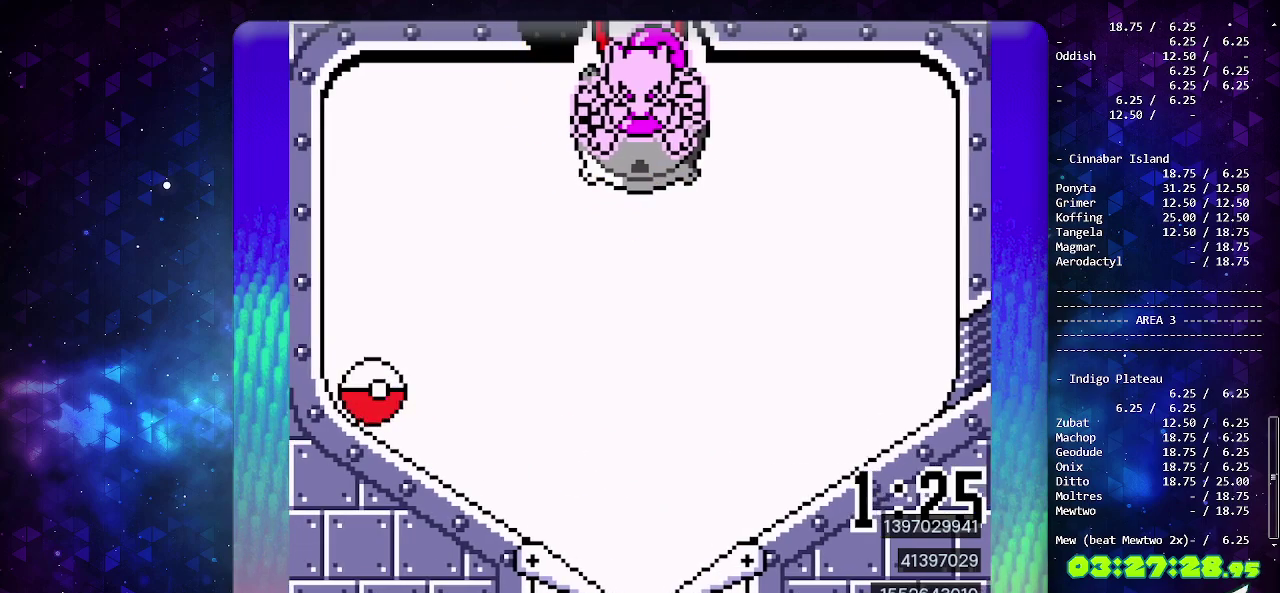
{"buttons": [], "events": [[100, "CROSS", "up"], [233, "CROSS", "down"], [333, "CROSS", "up"]]}
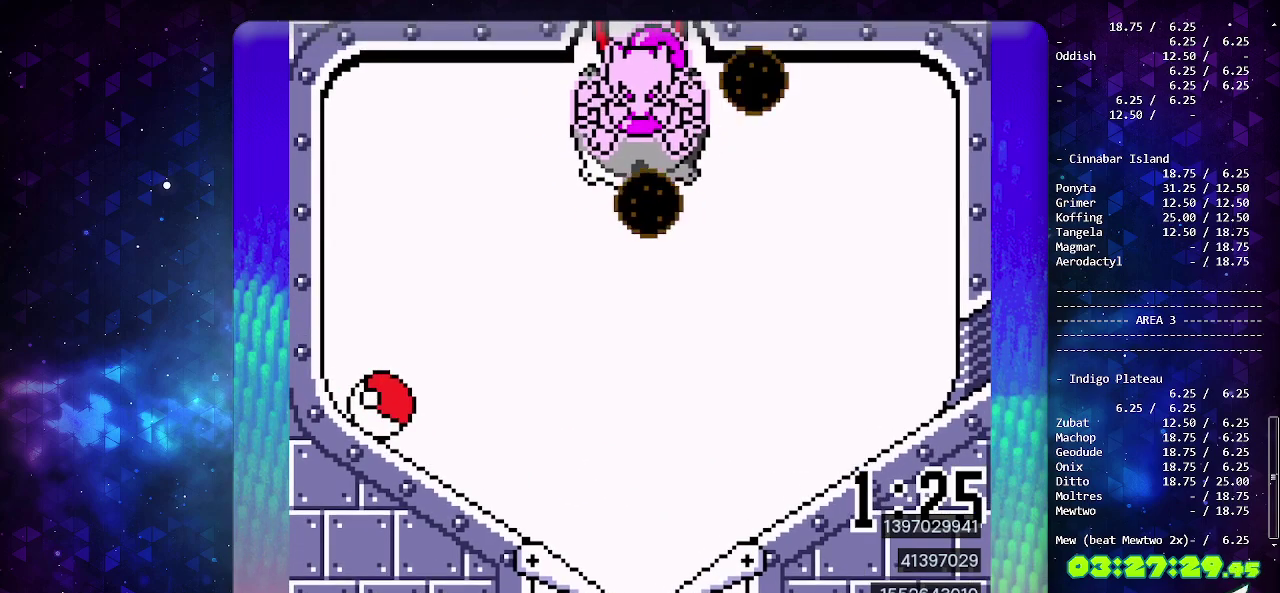
{"buttons": [], "events": [[167, "CROSS", "down"], [300, "CROSS", "up"], [383, "CROSS", "down"], [500, "CROSS", "up"]]}
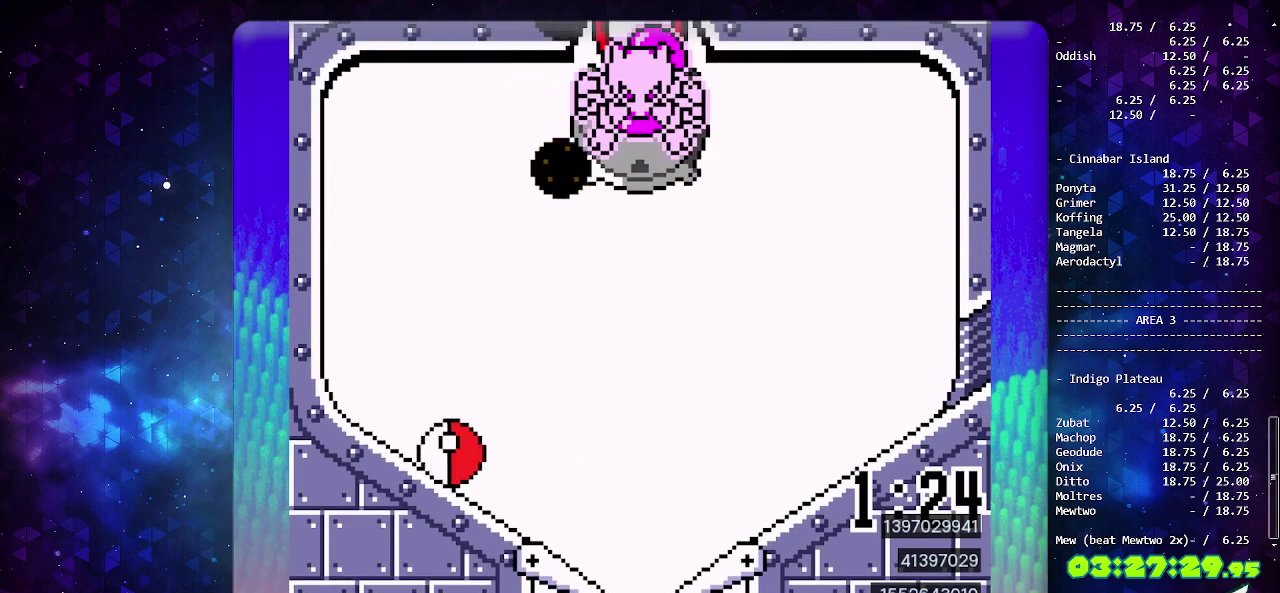
{"buttons": ["DPAD_LEFT"], "events": [[417, "DPAD_LEFT", "down"]]}
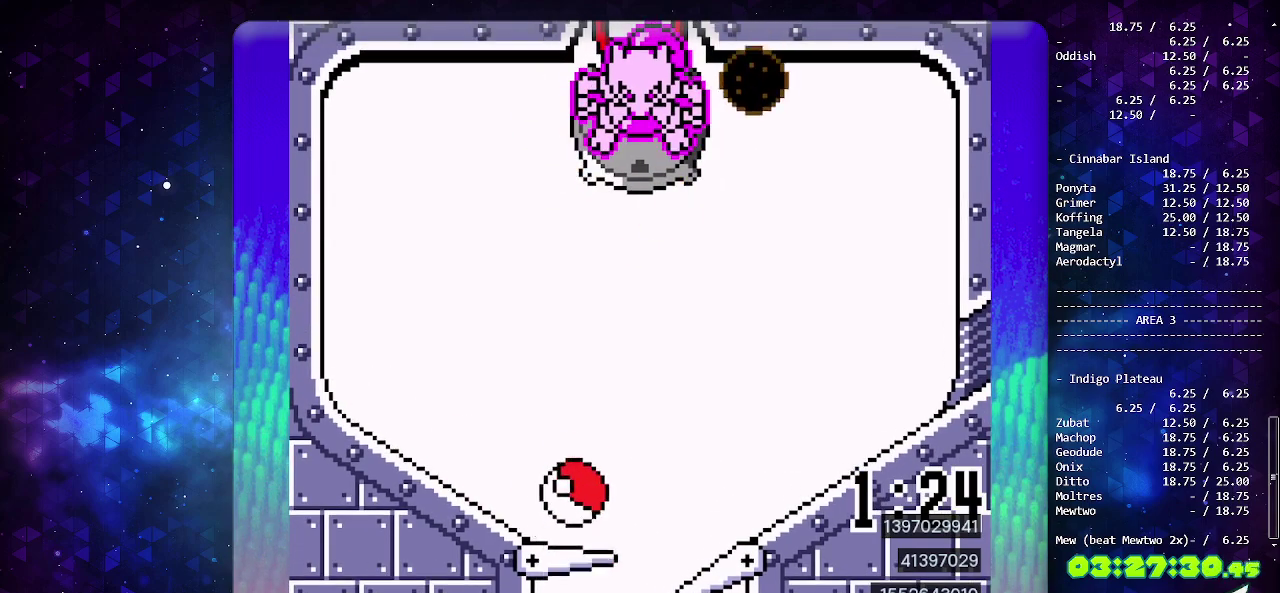
{"buttons": [], "events": [[33, "DPAD_LEFT", "up"], [350, "DPAD_DOWN", "down"], [433, "DPAD_DOWN", "up"]]}
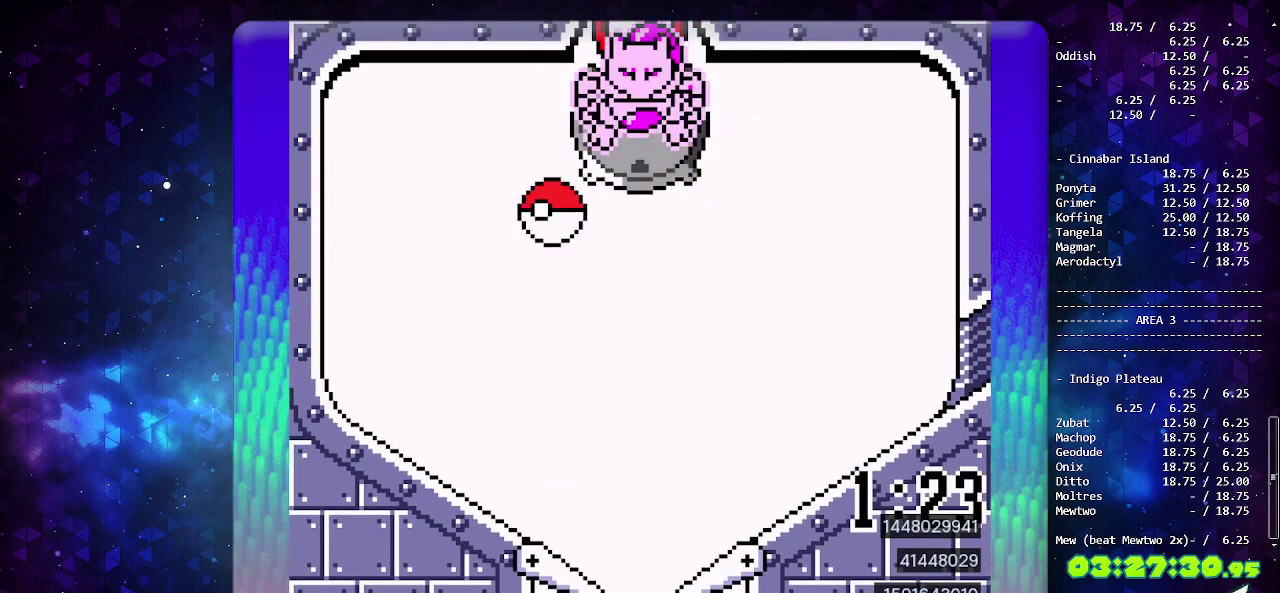
{"buttons": ["CROSS"], "events": [[500, "CROSS", "down"]]}
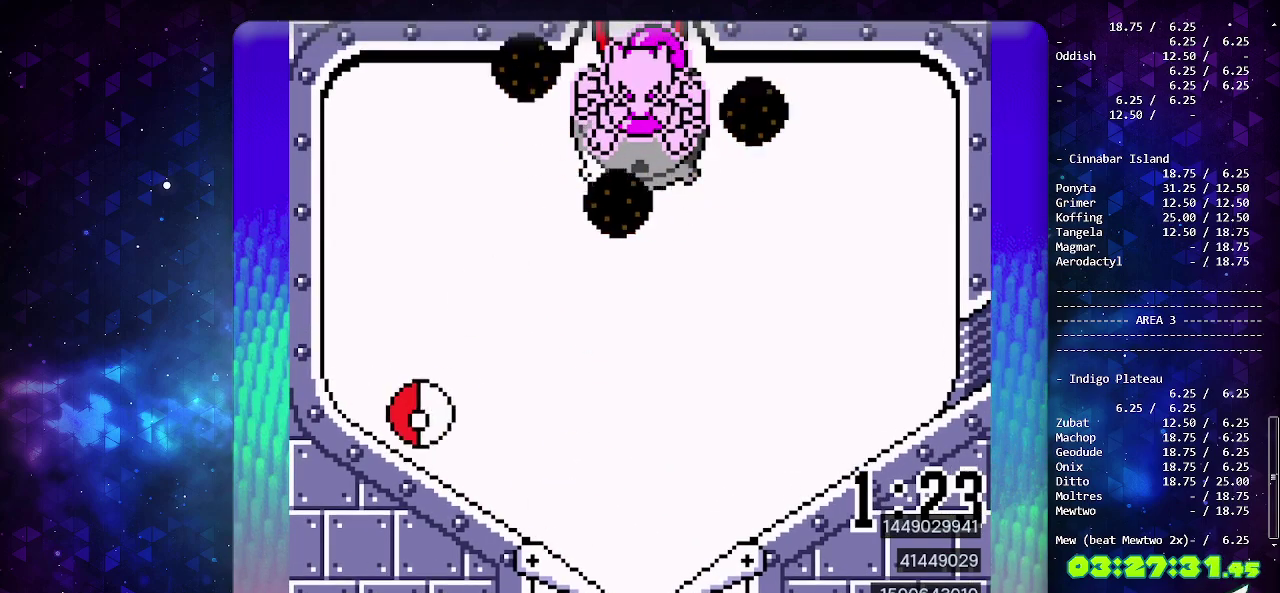
{"buttons": [], "events": [[100, "CROSS", "up"], [167, "CROSS", "down"], [283, "CROSS", "up"], [367, "CROSS", "down"], [467, "CROSS", "up"]]}
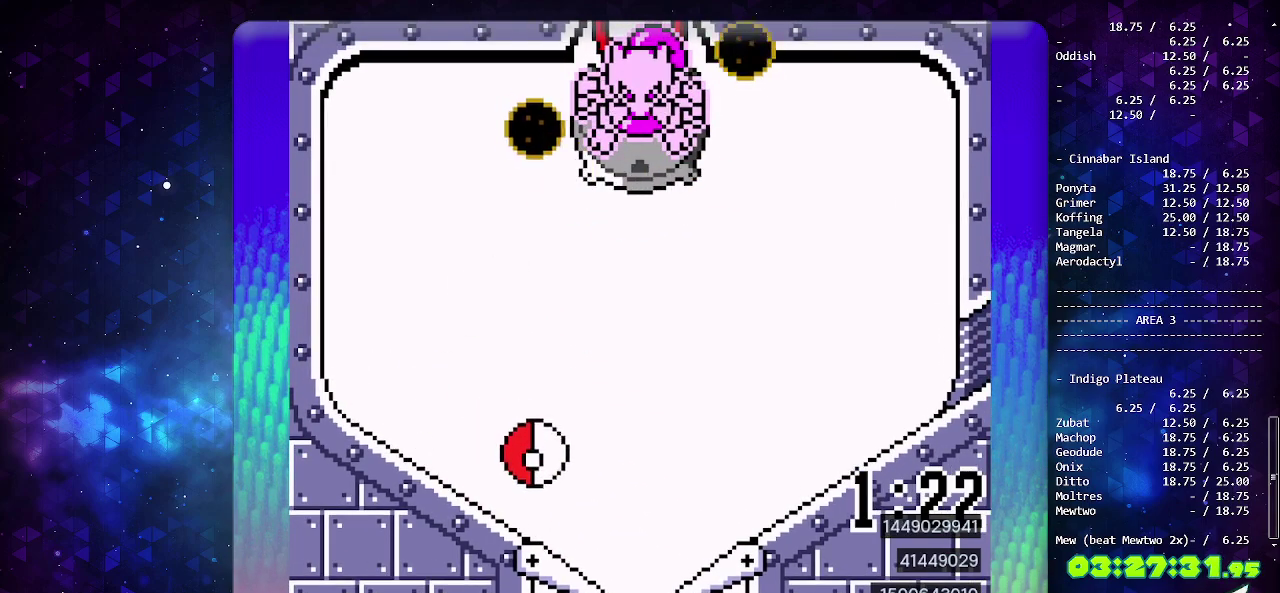
{"buttons": [], "events": [[17, "CROSS", "down"], [150, "CROSS", "up"], [250, "DPAD_LEFT", "down"], [350, "DPAD_LEFT", "up"]]}
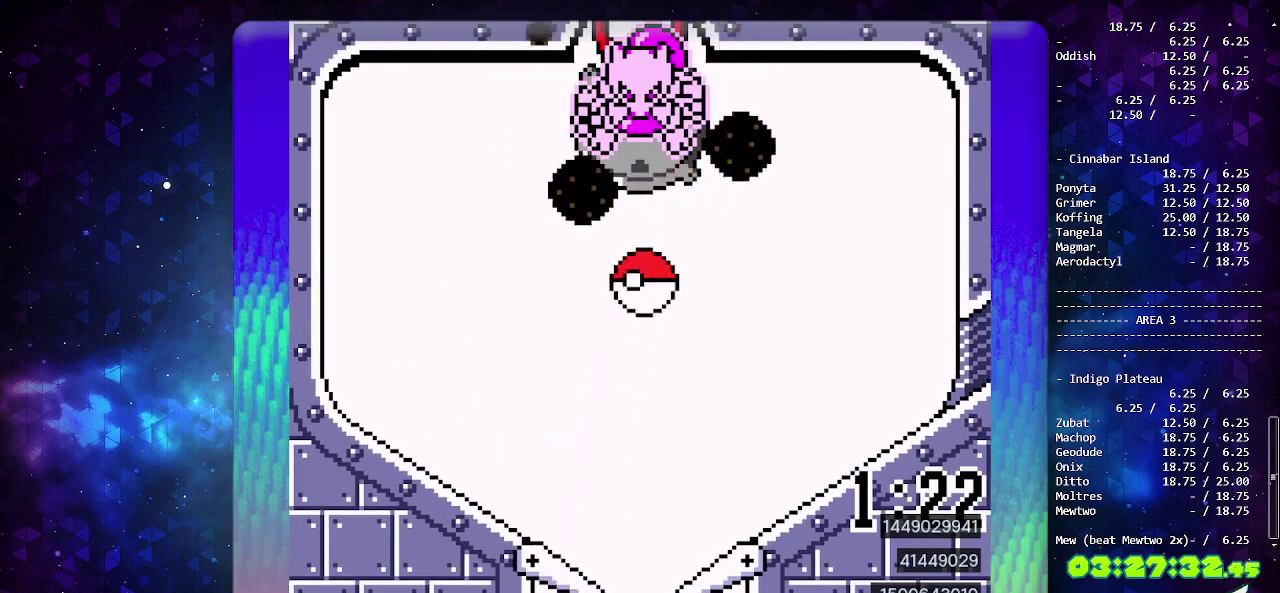
{"buttons": [], "events": []}
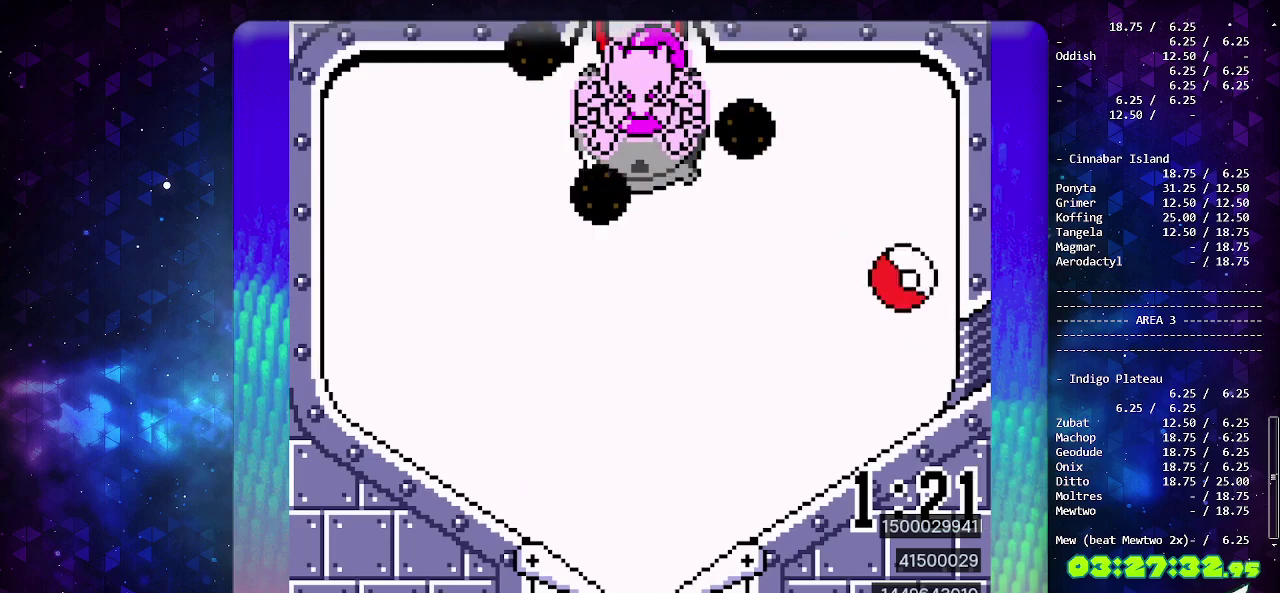
{"buttons": ["CIRCLE"], "events": [[317, "CIRCLE", "down"]]}
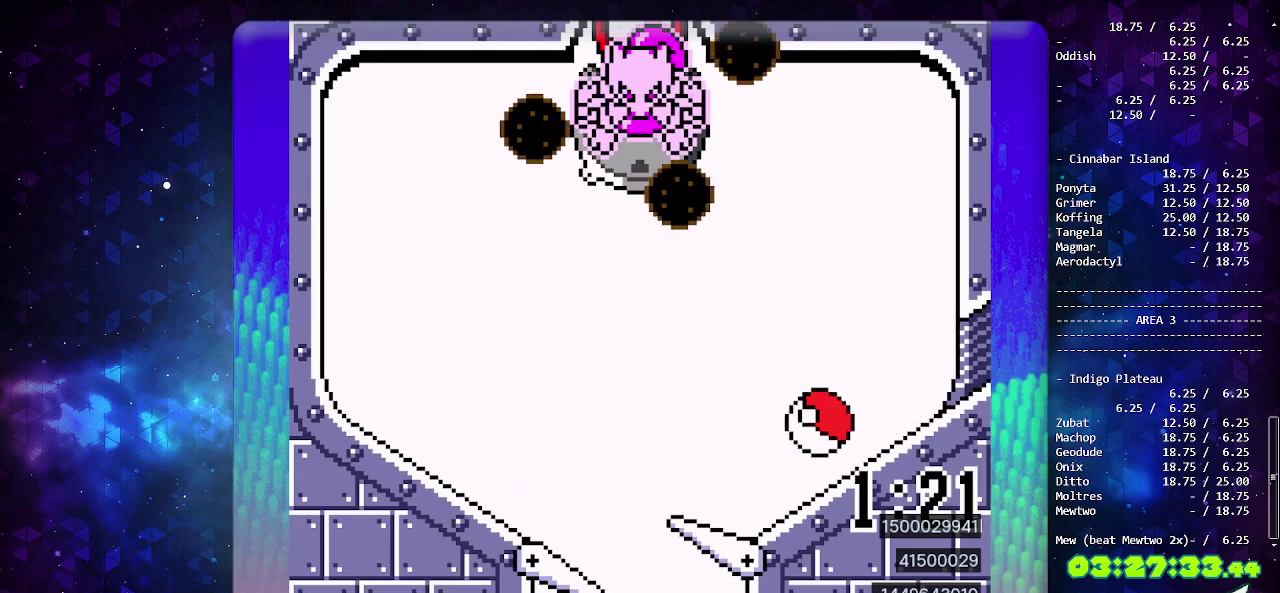
{"buttons": ["CROSS"], "events": [[383, "CIRCLE", "up"], [483, "CROSS", "down"]]}
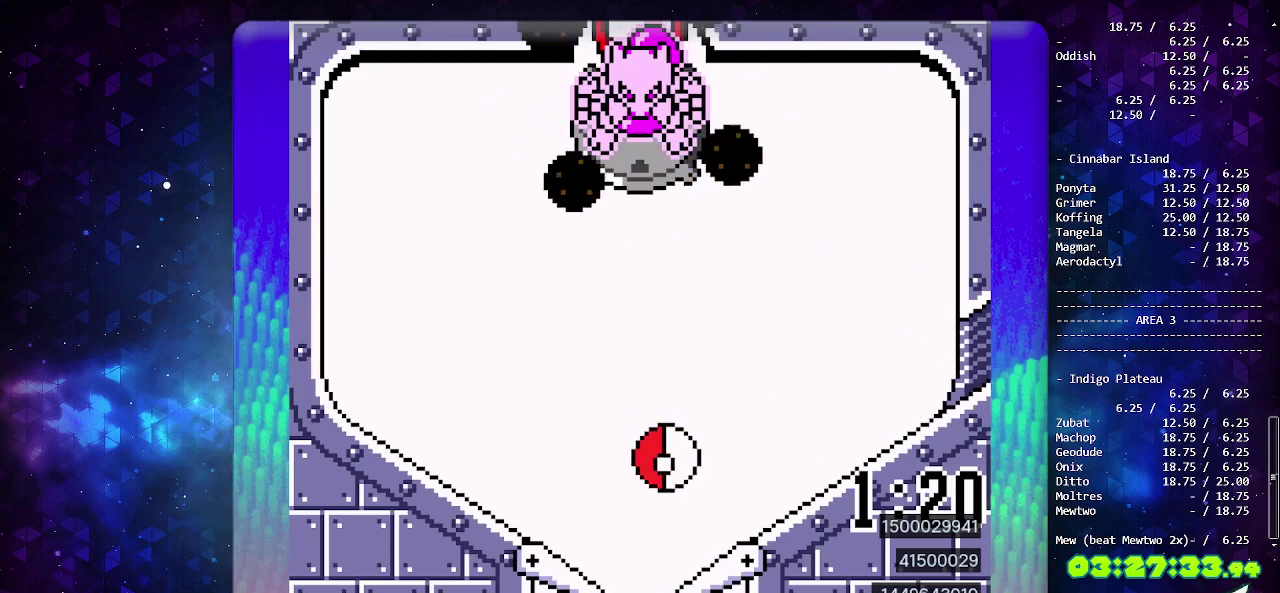
{"buttons": [], "events": [[100, "CROSS", "up"], [150, "CROSS", "down"], [250, "CROSS", "up"], [317, "CROSS", "down"], [433, "CROSS", "up"]]}
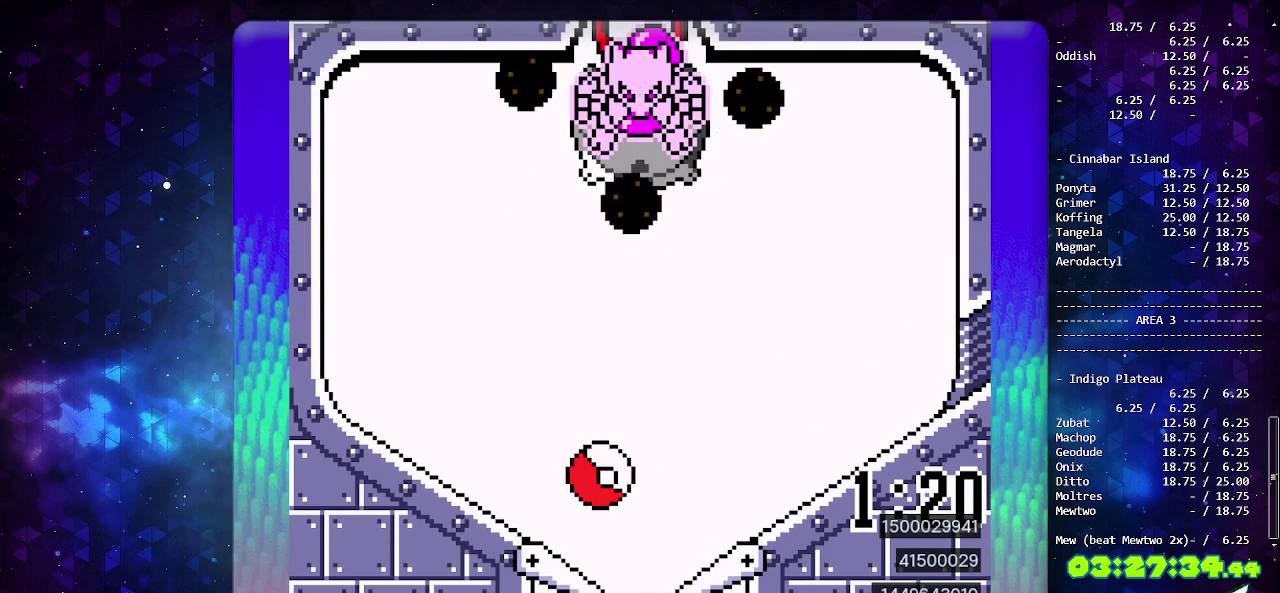
{"buttons": ["DPAD_LEFT"], "events": [[383, "CROSS", "down"], [467, "CROSS", "up"], [483, "DPAD_LEFT", "down"]]}
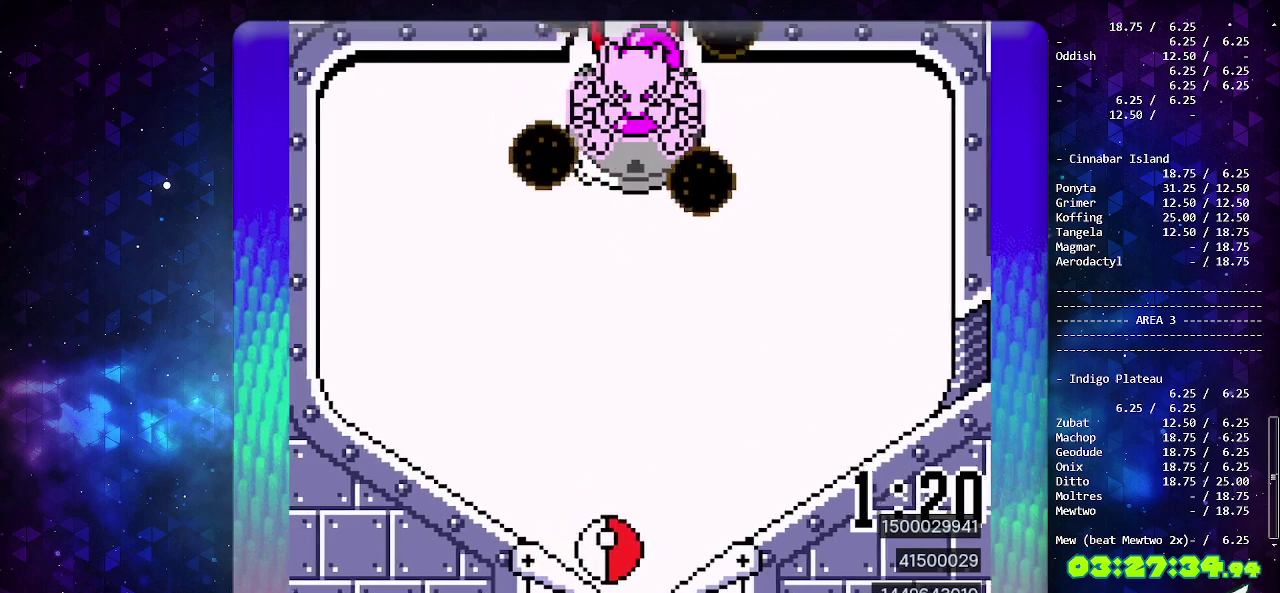
{"buttons": [], "events": [[83, "DPAD_LEFT", "up"]]}
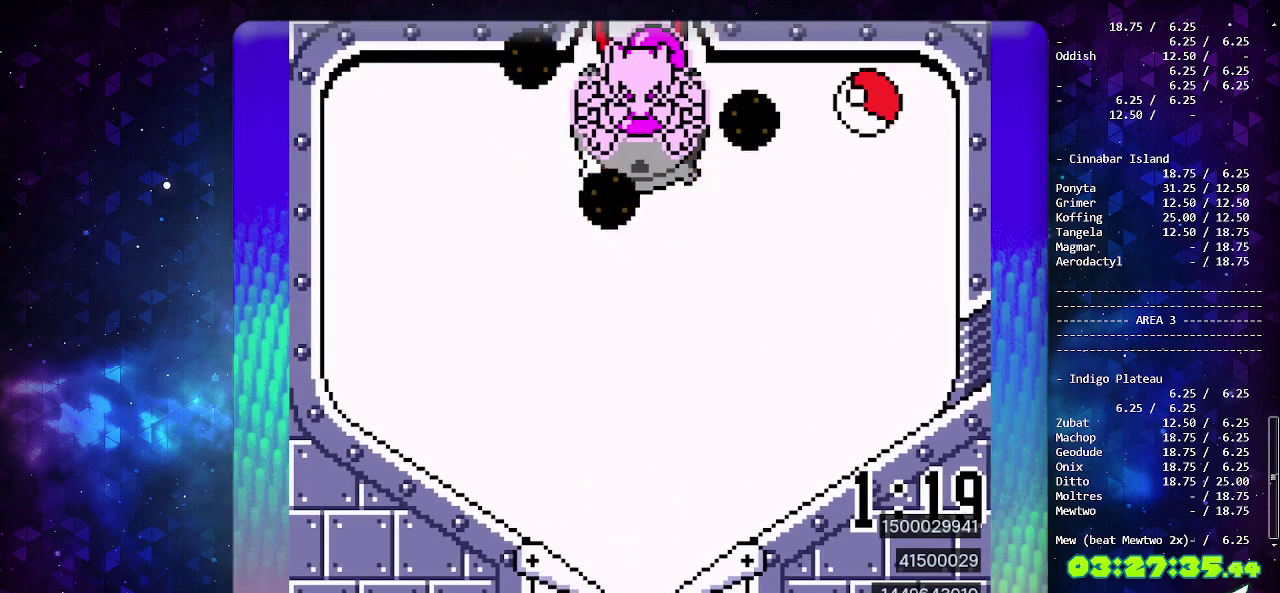
{"buttons": ["DPAD_DOWN"], "events": [[133, "DPAD_DOWN", "down"], [217, "DPAD_DOWN", "up"], [300, "DPAD_DOWN", "down"], [400, "DPAD_DOWN", "up"], [467, "DPAD_DOWN", "down"]]}
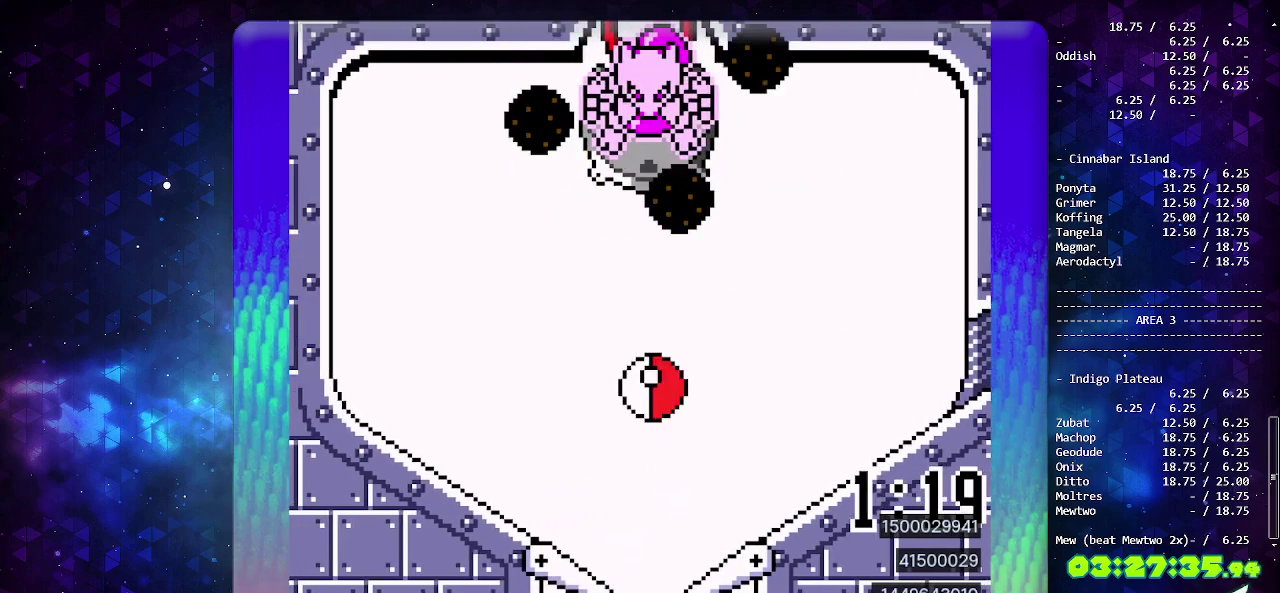
{"buttons": [], "events": [[100, "DPAD_DOWN", "up"], [167, "DPAD_LEFT", "down"], [300, "DPAD_LEFT", "up"]]}
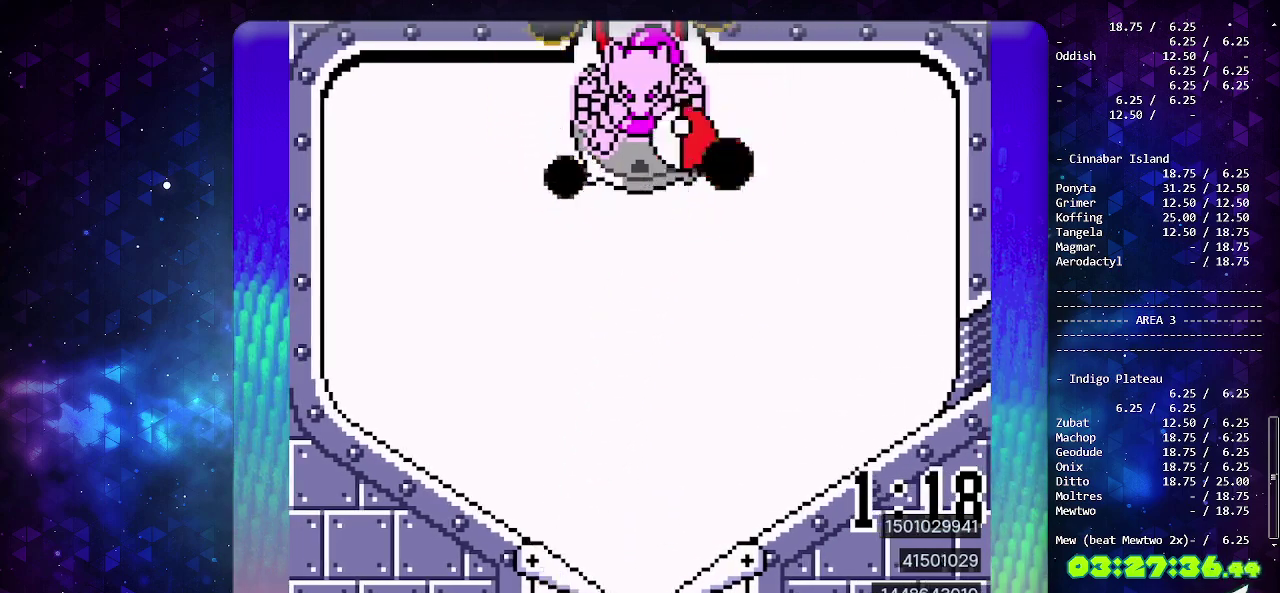
{"buttons": [], "events": [[400, "DPAD_DOWN", "down"], [500, "DPAD_DOWN", "up"]]}
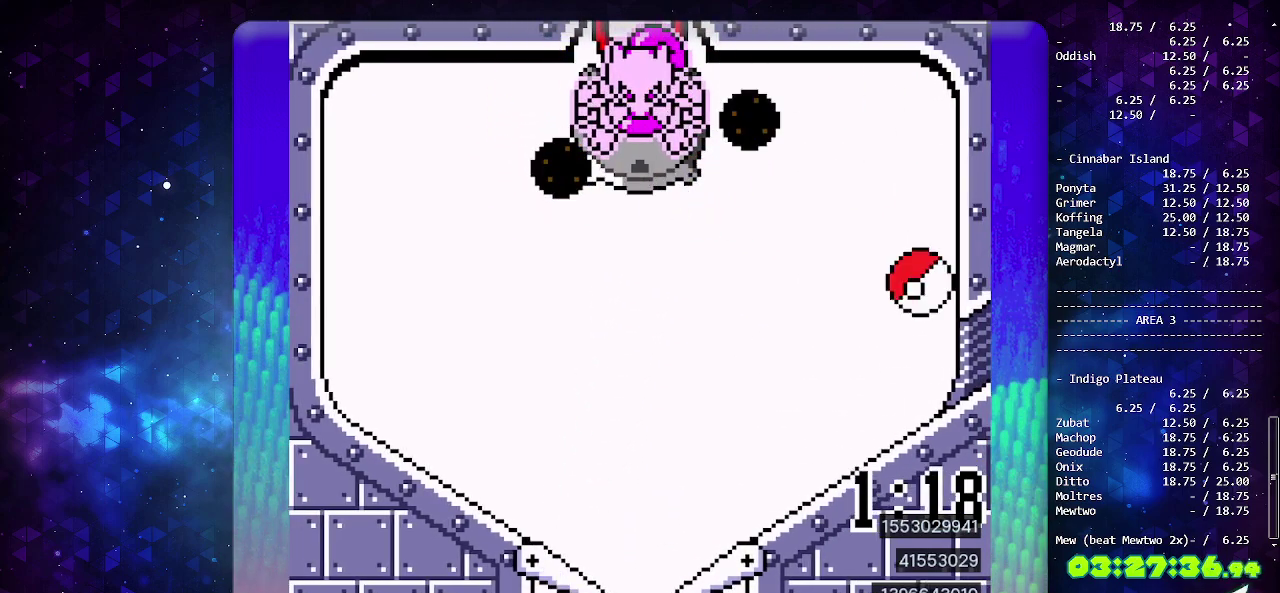
{"buttons": [], "events": [[67, "DPAD_DOWN", "down"], [150, "DPAD_DOWN", "up"]]}
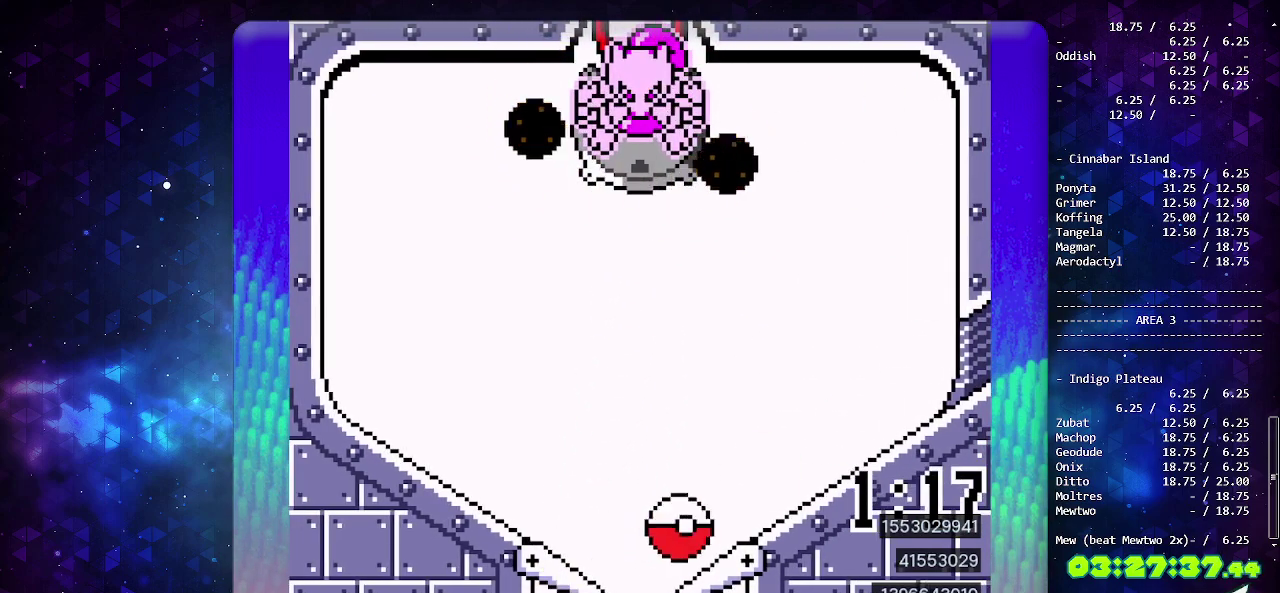
{"buttons": [], "events": [[67, "DPAD_LEFT", "down"], [200, "DPAD_LEFT", "up"]]}
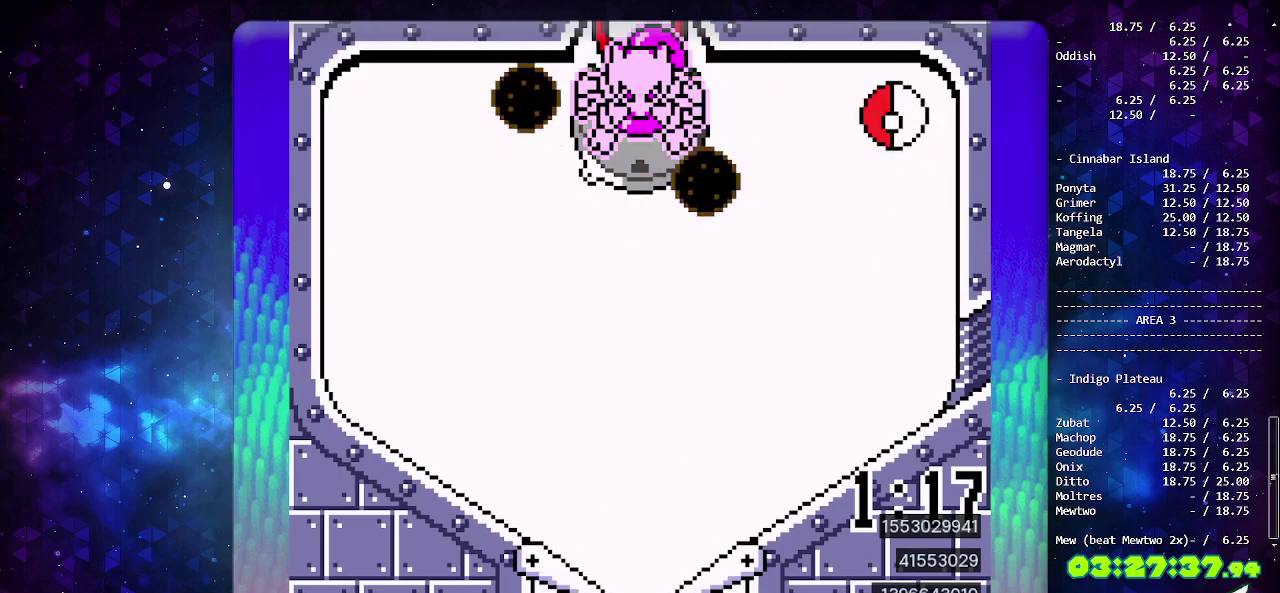
{"buttons": [], "events": [[67, "DPAD_DOWN", "down"], [167, "DPAD_DOWN", "up"], [217, "DPAD_DOWN", "down"], [300, "DPAD_DOWN", "up"], [383, "DPAD_DOWN", "down"], [467, "DPAD_DOWN", "up"]]}
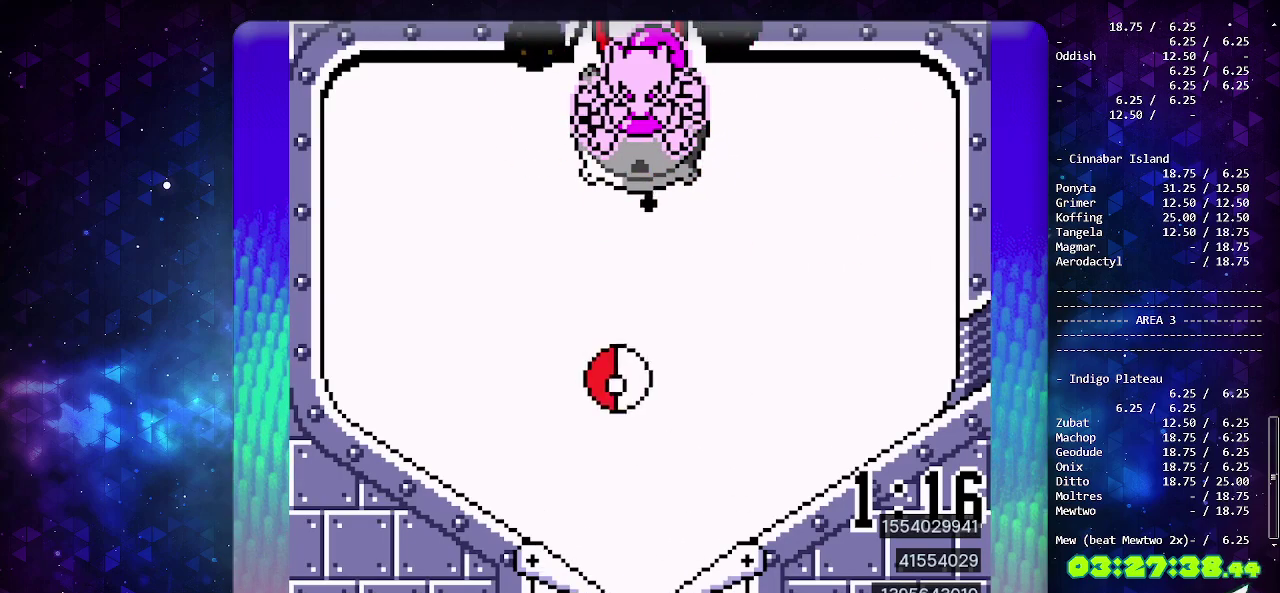
{"buttons": [], "events": [[33, "DPAD_DOWN", "down"], [100, "DPAD_DOWN", "up"]]}